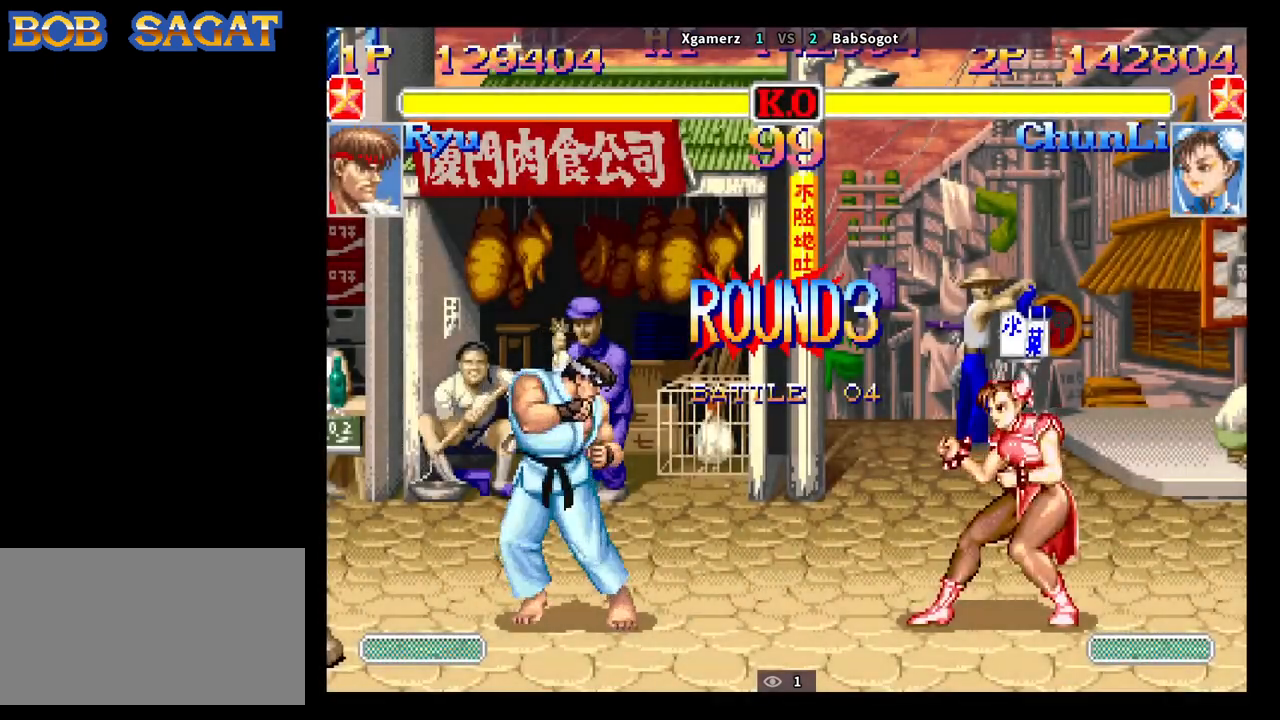
Gameplay with a controller (arcade stick); each line is a JSON object with the inputs held at the frame after it. "events" lists button and stick changes between this image and that frame as [ms after this image, input, new state], when the widget could be followed in between. Not read: L3 R3.
{"buttons": [], "left_stick": "down-right", "events": []}
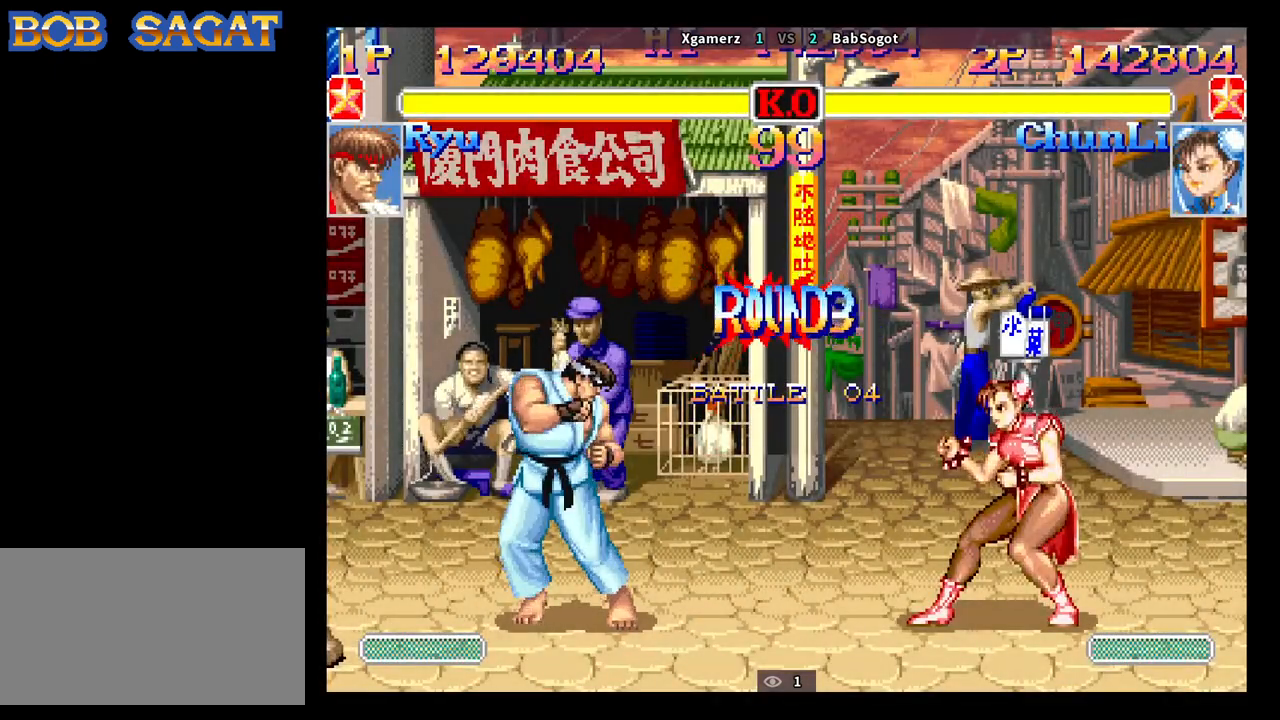
{"buttons": [], "left_stick": "left", "events": [[283, "left_stick", "left"]]}
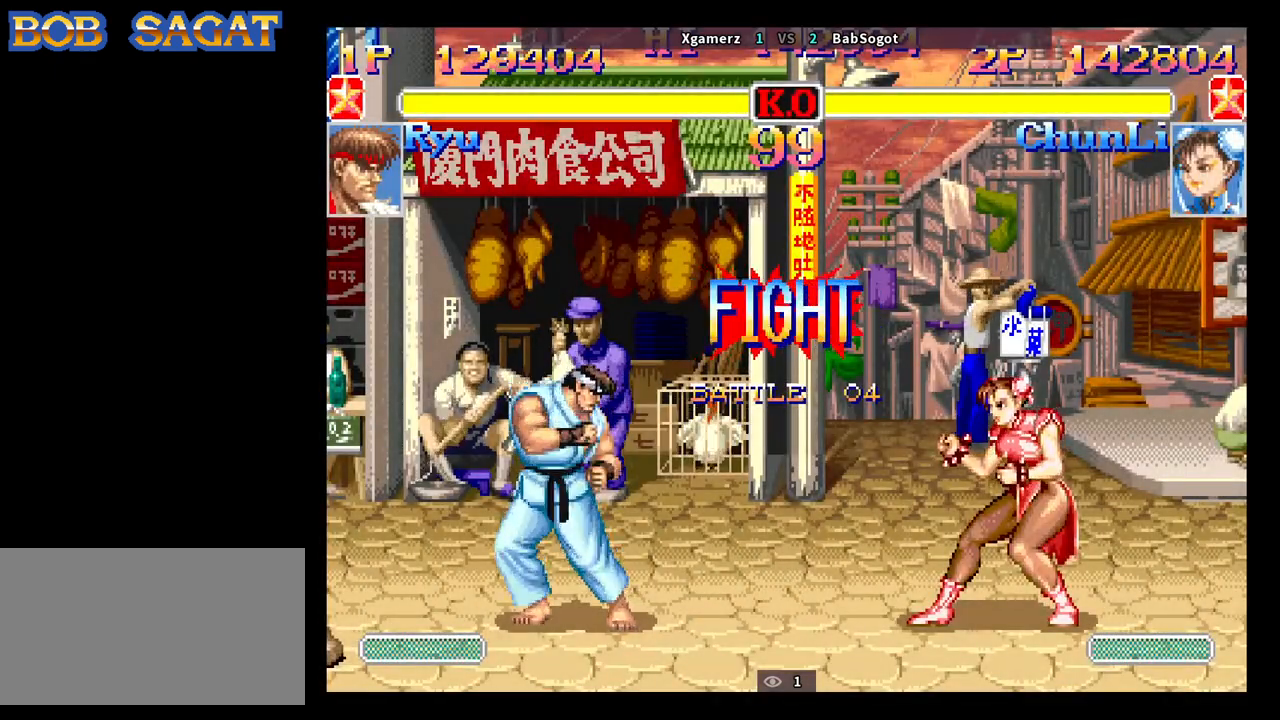
{"buttons": [], "left_stick": "up", "events": [[467, "left_stick", "up"]]}
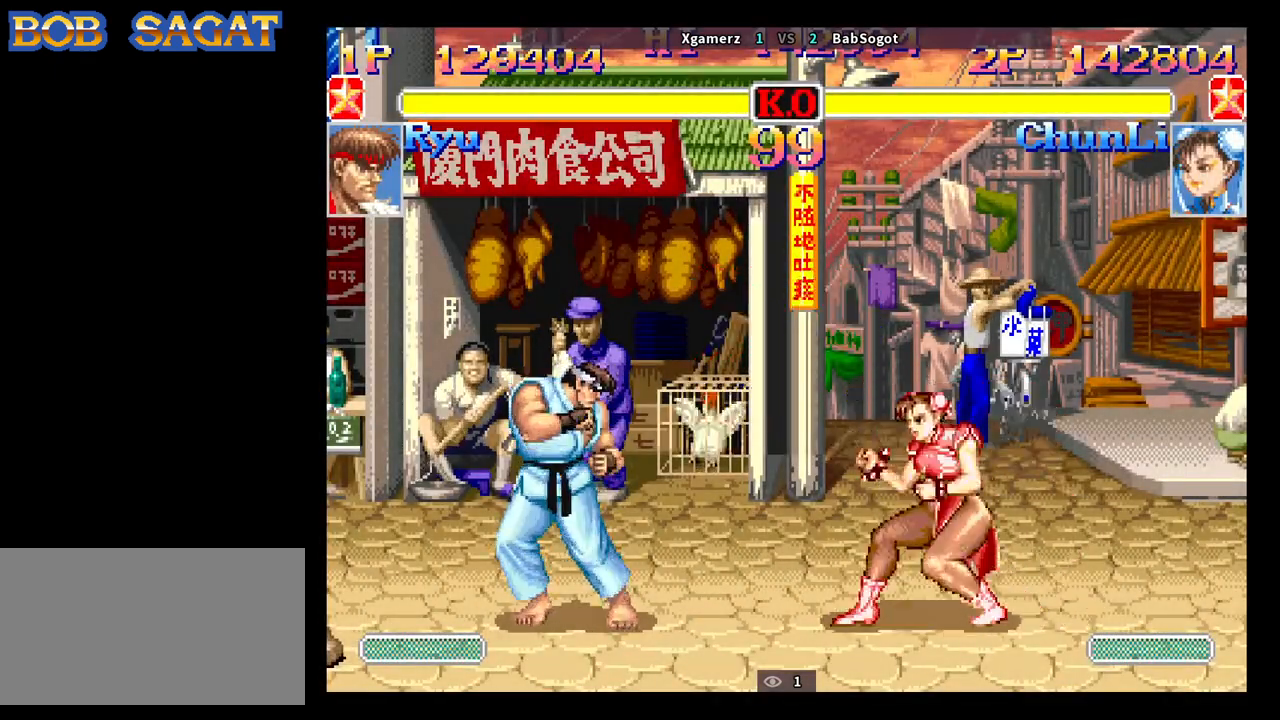
{"buttons": ["R2"], "left_stick": "down-right", "events": [[83, "left_stick", "down-right"], [483, "R2", "down"]]}
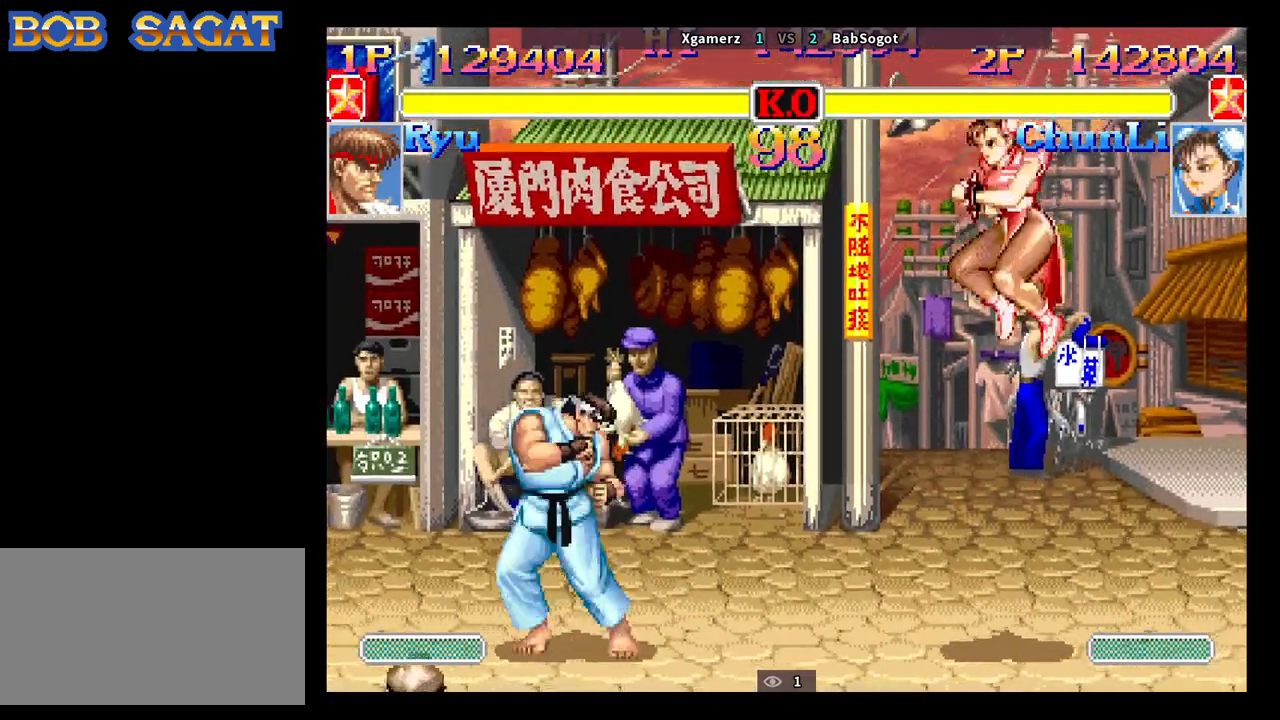
{"buttons": [], "left_stick": "down-right", "events": [[183, "R2", "up"]]}
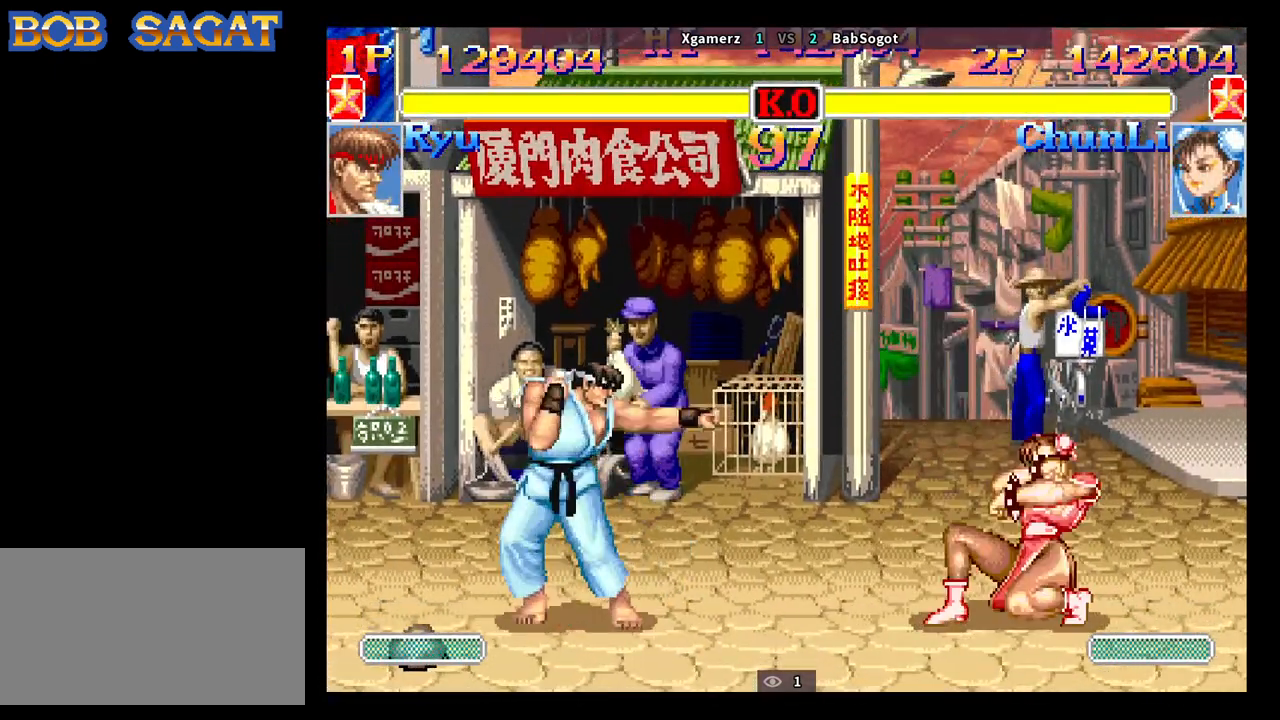
{"buttons": [], "left_stick": "down-right", "events": [[83, "SQUARE", "down"], [150, "SQUARE", "up"]]}
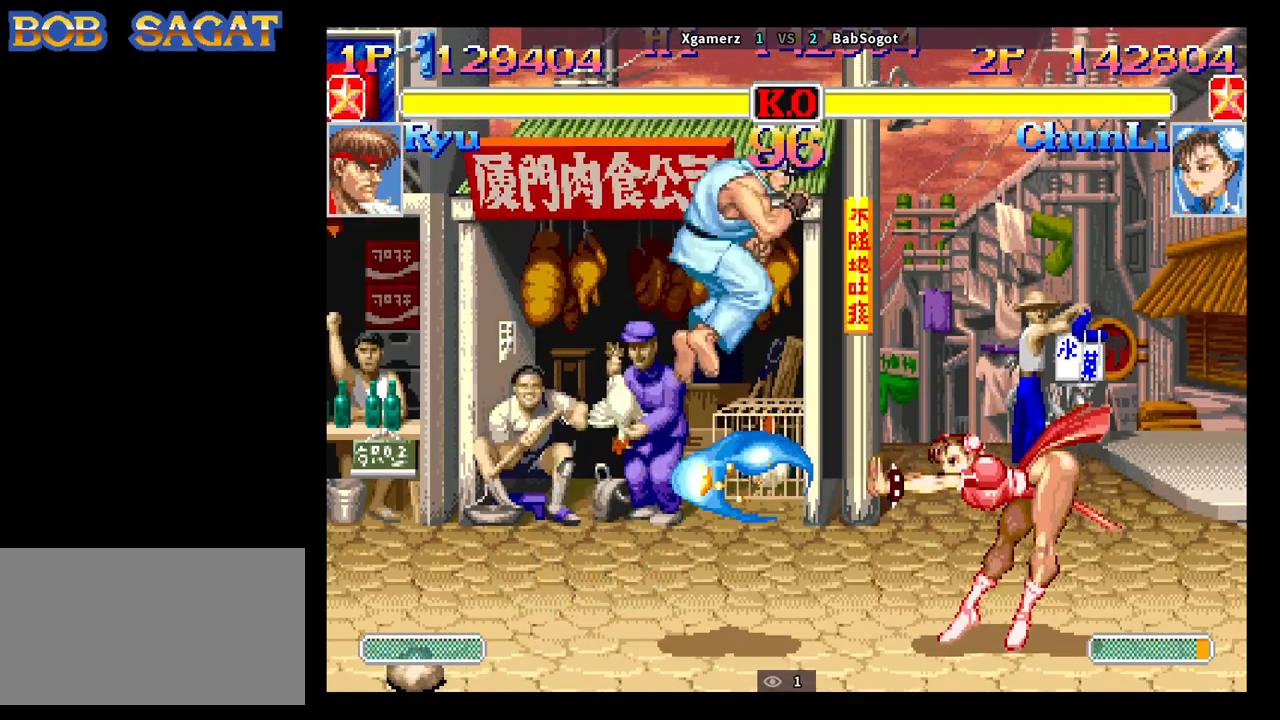
{"buttons": [], "left_stick": "down-right", "events": [[133, "left_stick", "right"], [500, "left_stick", "down-right"]]}
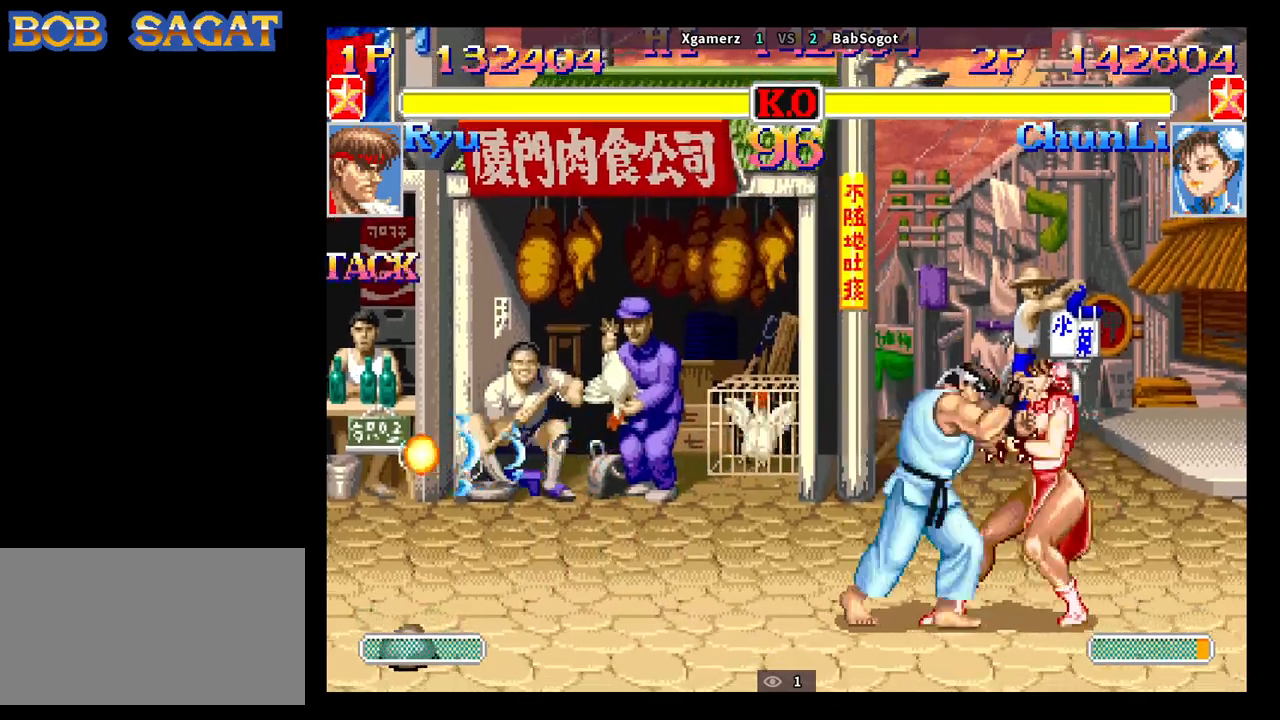
{"buttons": [], "left_stick": "down-left", "events": [[83, "TRIANGLE", "down"], [233, "TRIANGLE", "up"], [367, "left_stick", "down-left"]]}
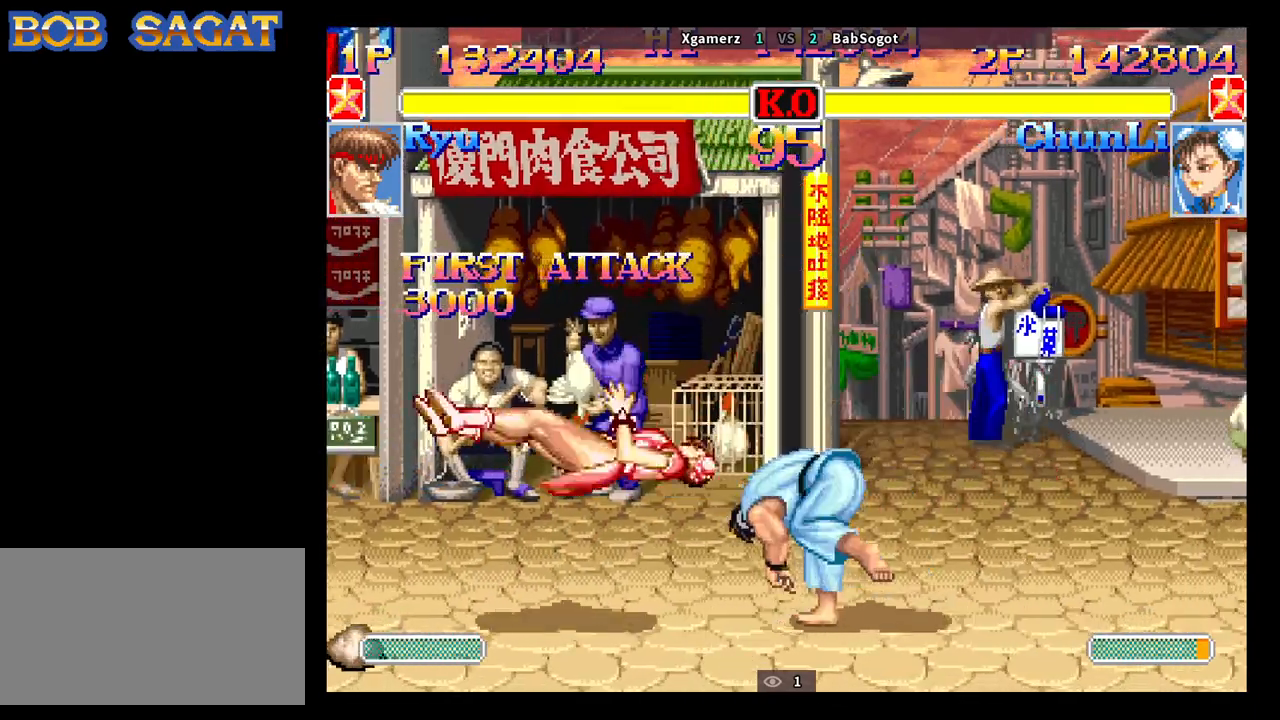
{"buttons": [], "left_stick": "down-left", "events": [[133, "CROSS", "down"], [167, "SQUARE", "down"], [183, "SQUARE", "up"], [200, "CROSS", "up"], [200, "R1", "down"], [200, "TRIANGLE", "down"], [250, "TRIANGLE", "up"], [283, "R1", "up"]]}
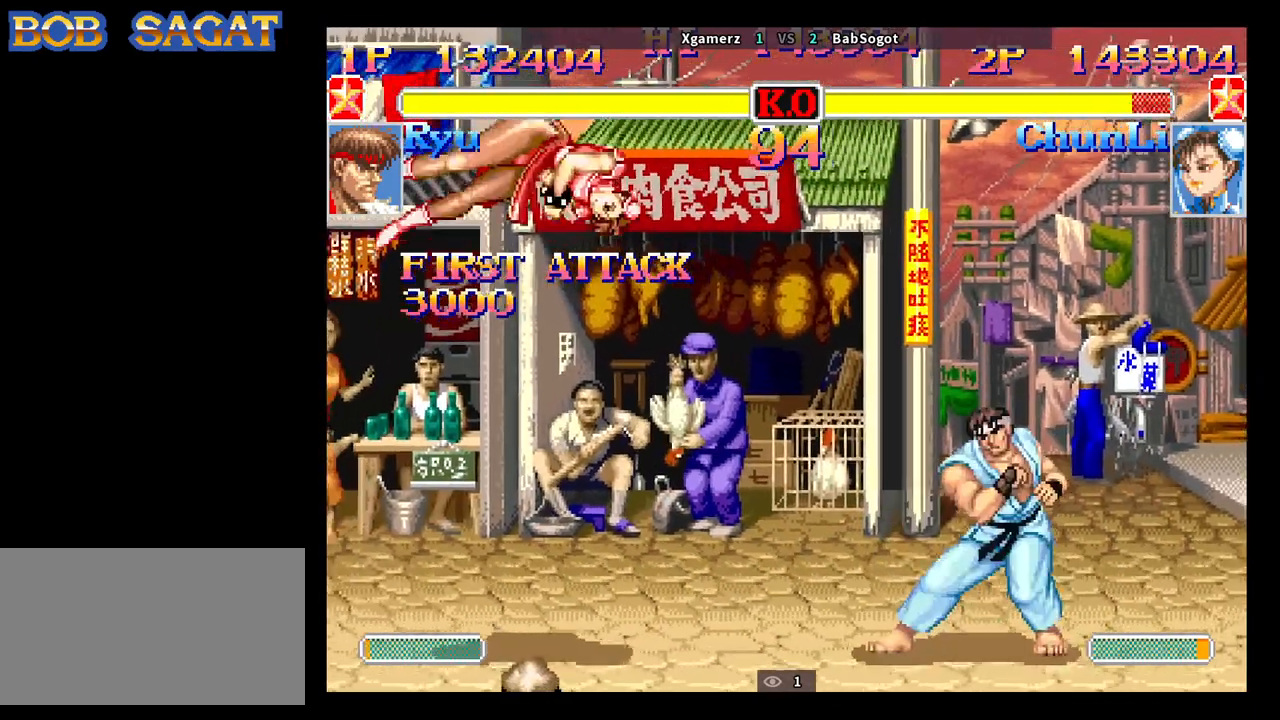
{"buttons": [], "left_stick": "down-left", "events": []}
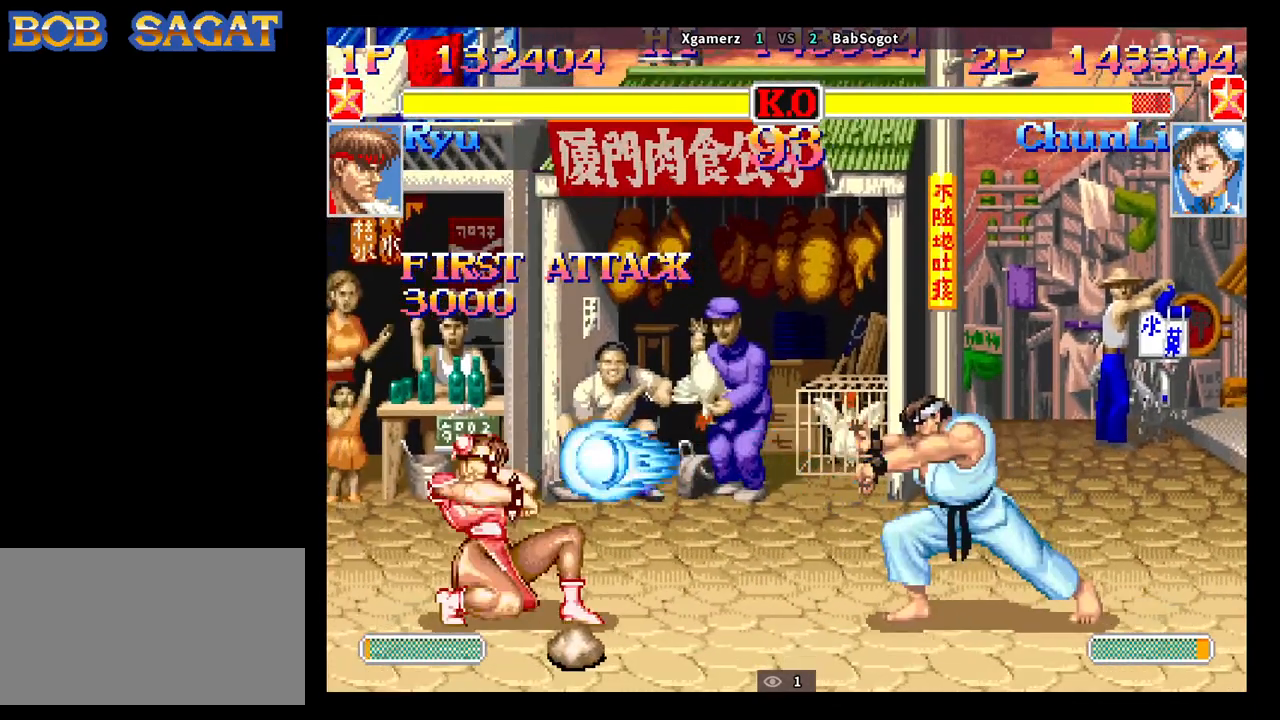
{"buttons": ["SQUARE", "TRIANGLE", "R1"], "left_stick": "right", "events": [[467, "SQUARE", "down"], [467, "left_stick", "right"], [483, "R1", "down"], [483, "TRIANGLE", "down"]]}
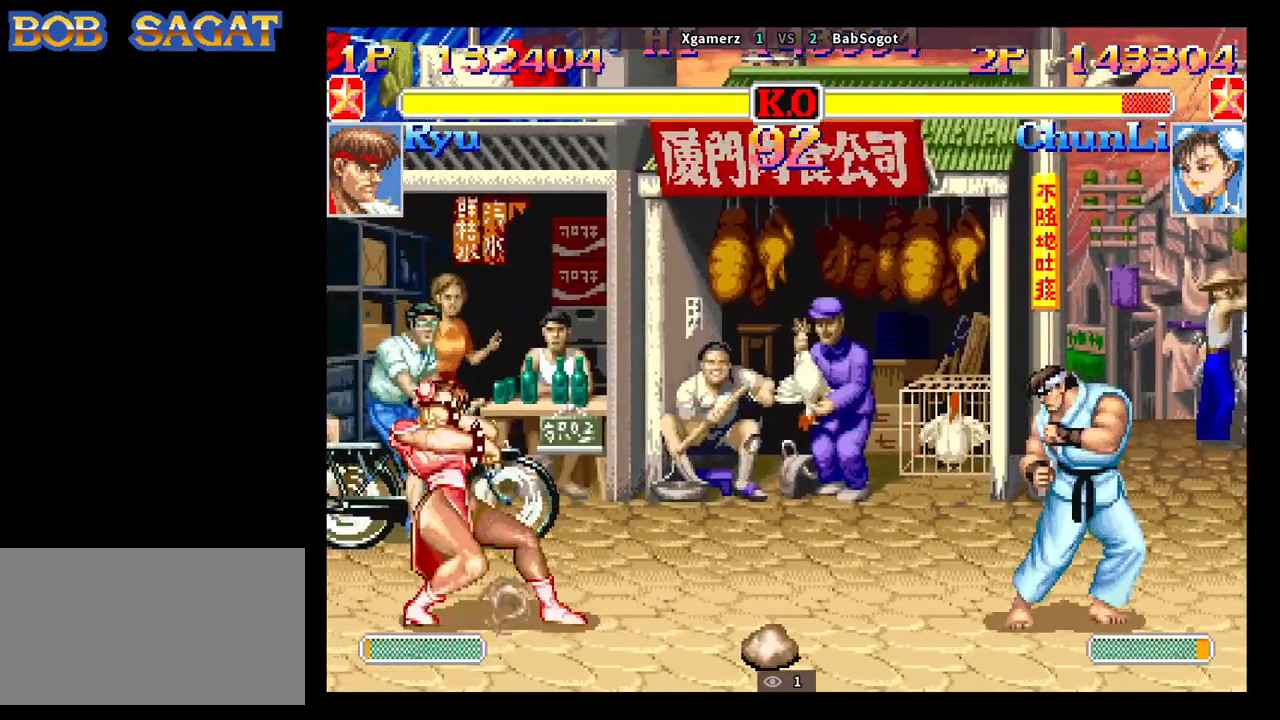
{"buttons": [], "left_stick": "down-left", "events": [[17, "SQUARE", "up"], [50, "TRIANGLE", "up"], [50, "left_stick", "down-left"], [67, "R1", "up"]]}
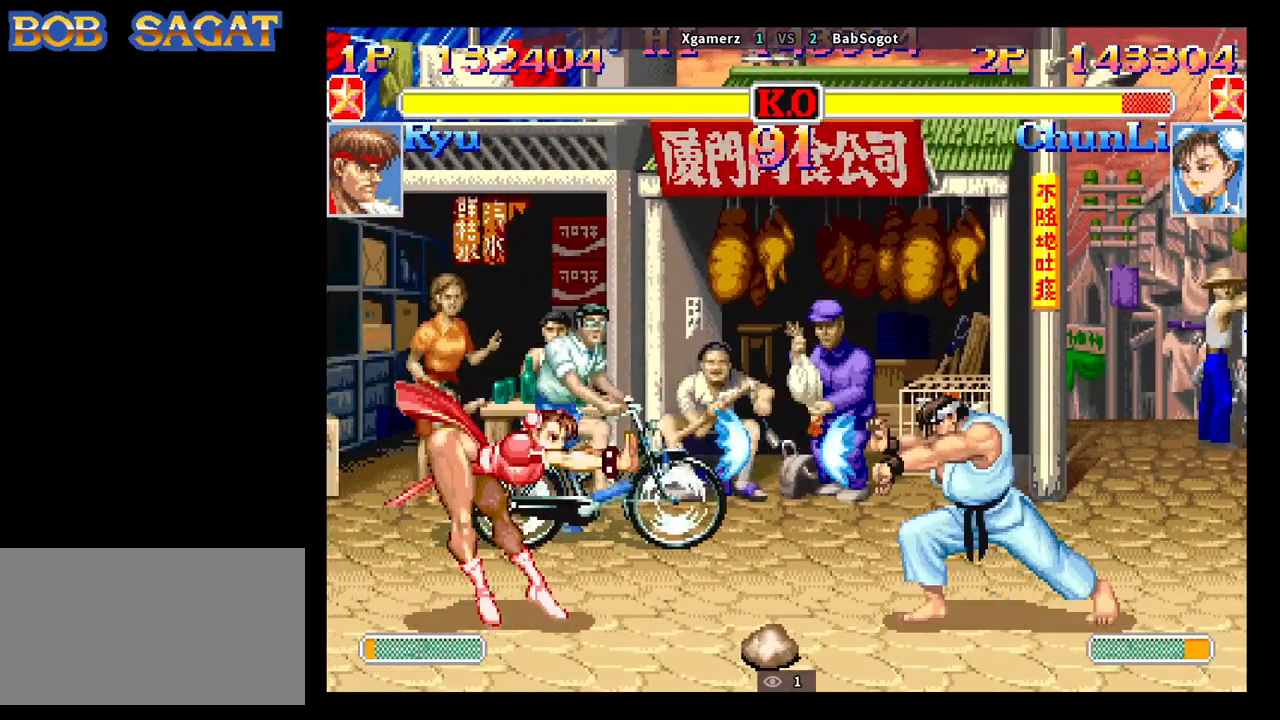
{"buttons": [], "left_stick": "right", "events": [[450, "SQUARE", "down"], [467, "left_stick", "right"], [500, "SQUARE", "up"]]}
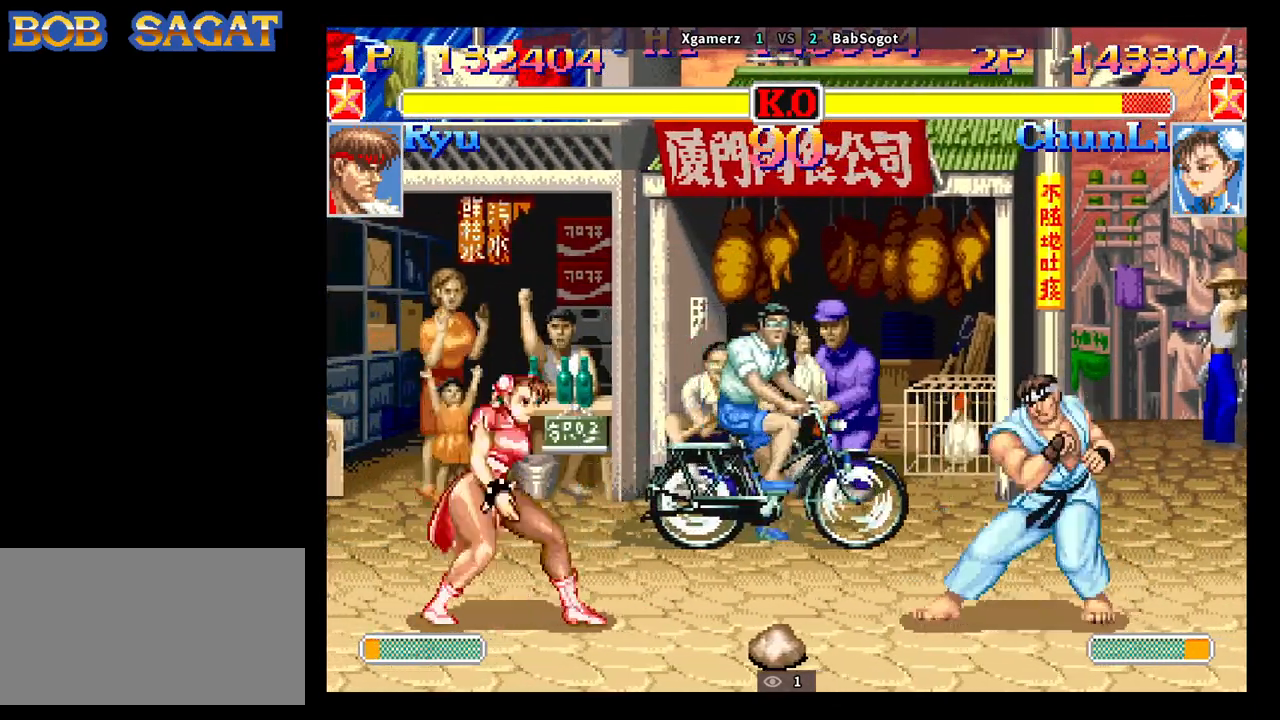
{"buttons": [], "left_stick": "down-left", "events": [[33, "left_stick", "down-left"]]}
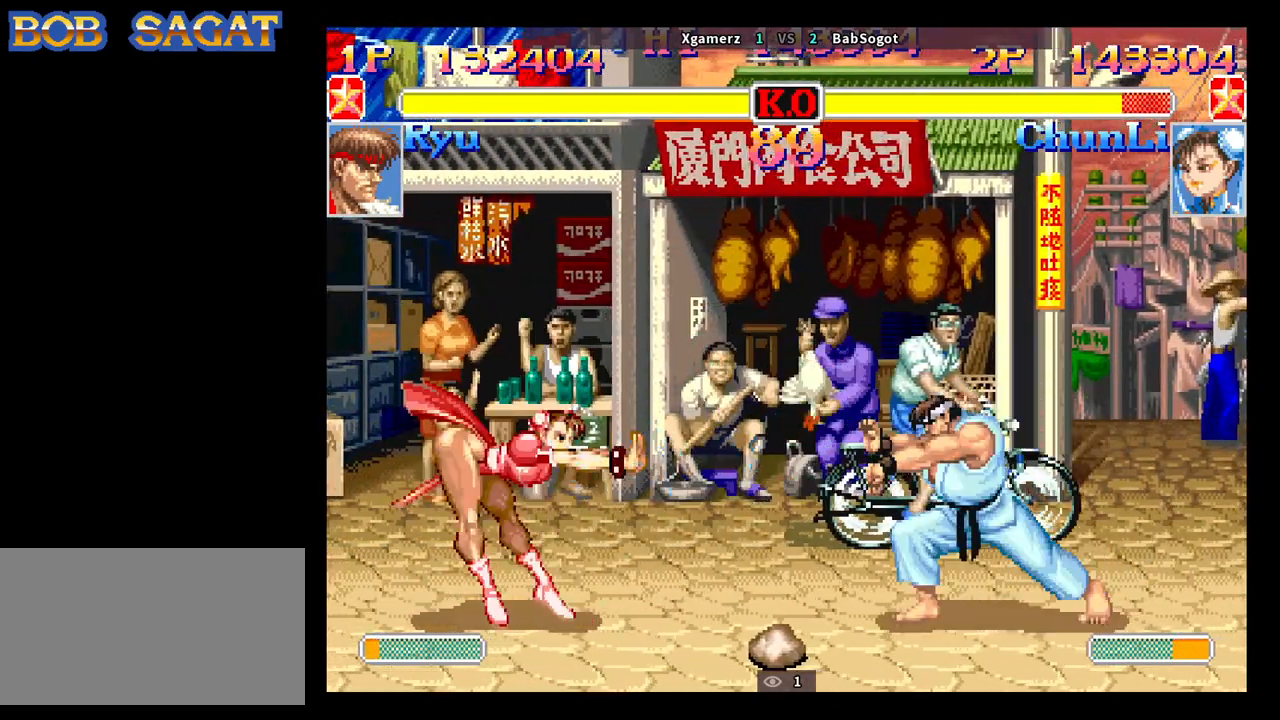
{"buttons": [], "left_stick": "left", "events": [[383, "left_stick", "right"], [450, "left_stick", "up"], [500, "left_stick", "left"]]}
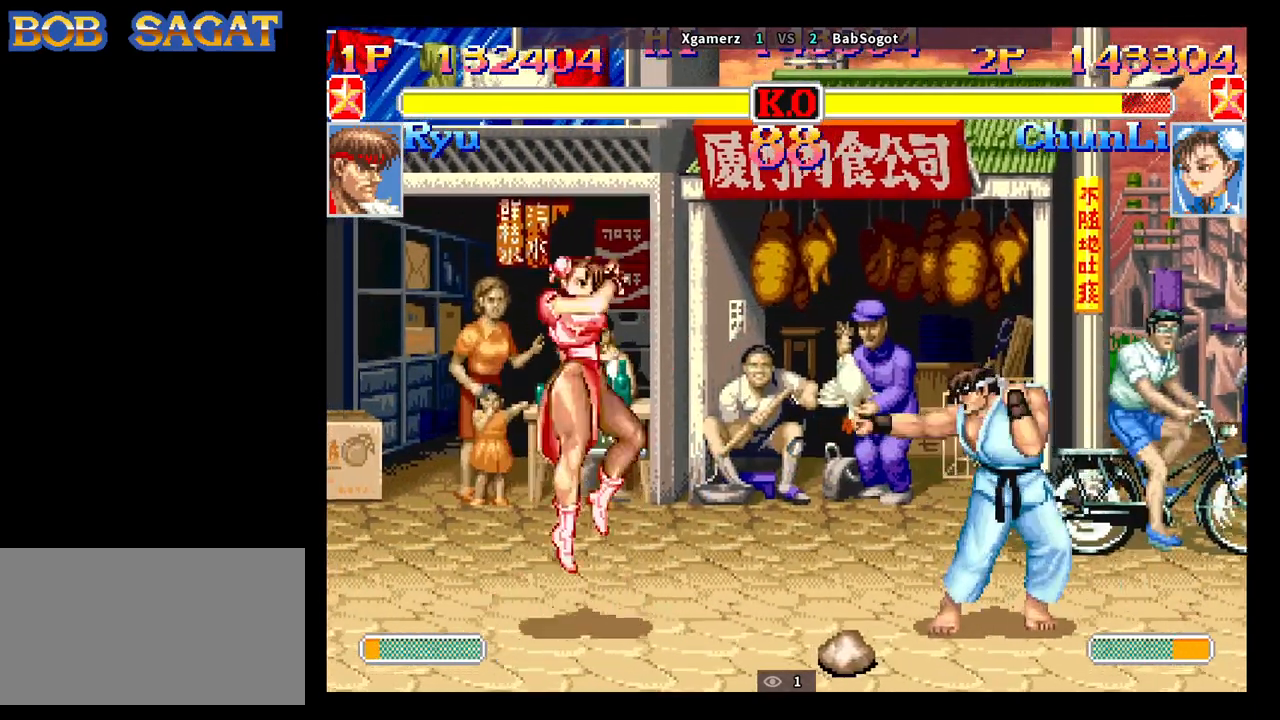
{"buttons": [], "left_stick": "down-left", "events": [[33, "left_stick", "down-left"], [283, "TRIANGLE", "down"], [417, "TRIANGLE", "up"]]}
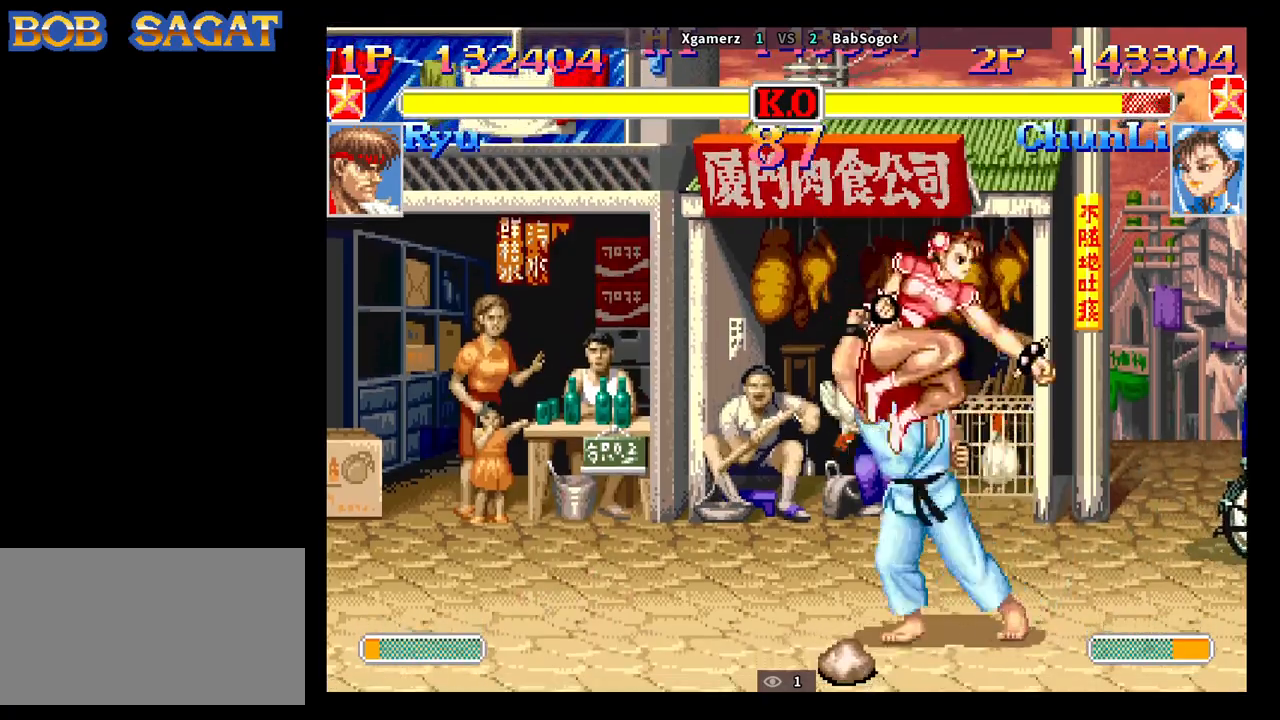
{"buttons": [], "left_stick": "down-left", "events": []}
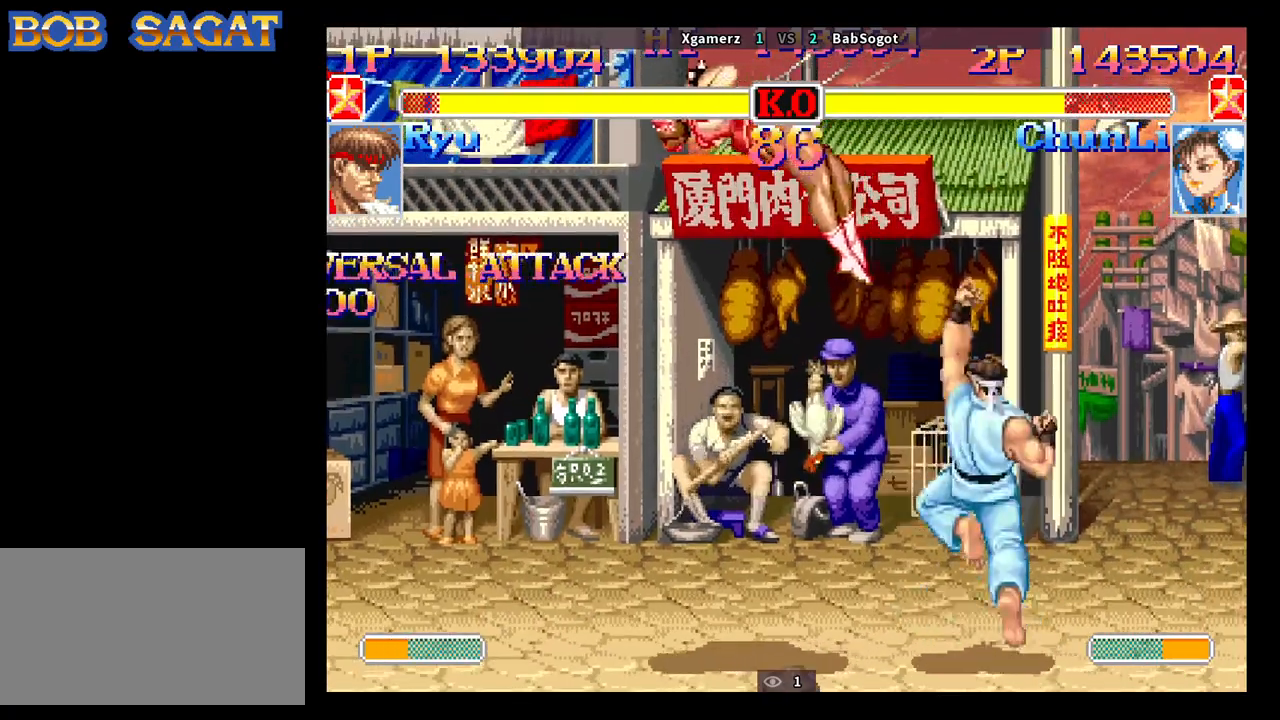
{"buttons": [], "left_stick": "down-left", "events": [[317, "CROSS", "down"], [317, "left_stick", "right"], [383, "CIRCLE", "down"], [383, "CROSS", "up"], [417, "left_stick", "down-left"], [450, "CIRCLE", "up"]]}
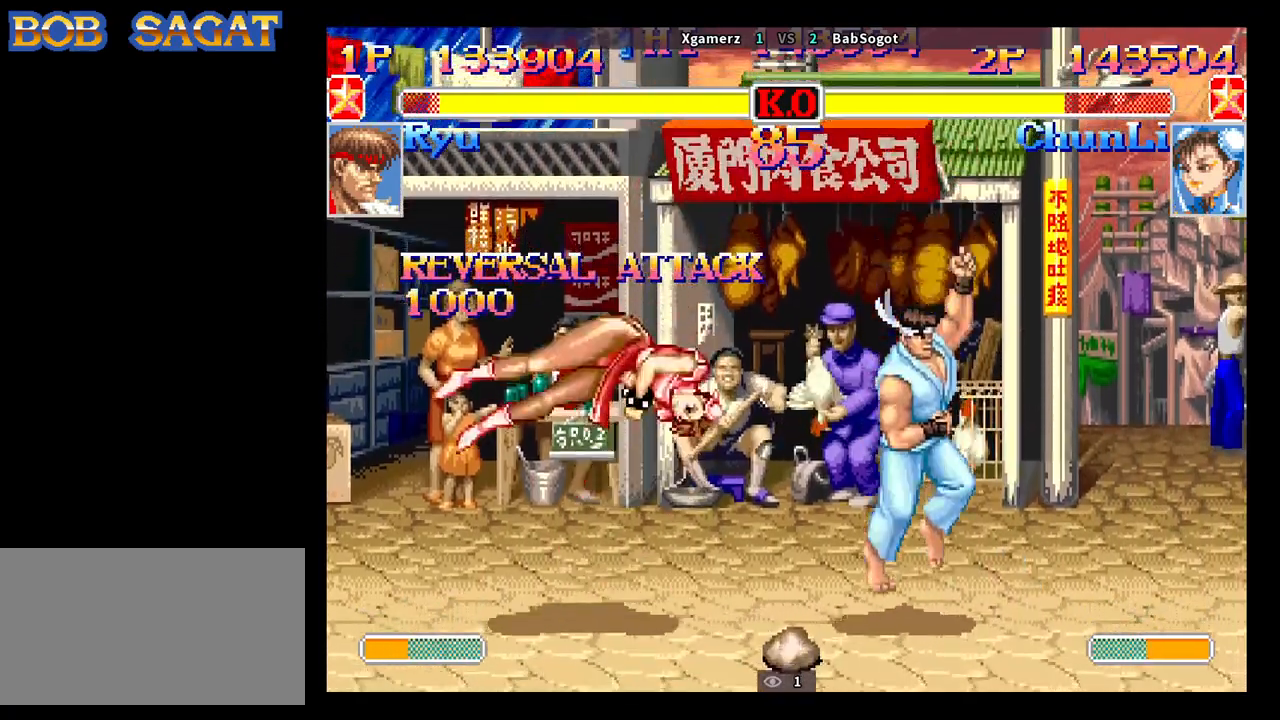
{"buttons": ["CIRCLE"], "left_stick": "down-left", "events": [[267, "CIRCLE", "down"], [300, "CIRCLE", "up"], [333, "CIRCLE", "down"], [367, "CIRCLE", "up"], [417, "CIRCLE", "down"], [433, "CIRCLE", "up"], [483, "CIRCLE", "down"]]}
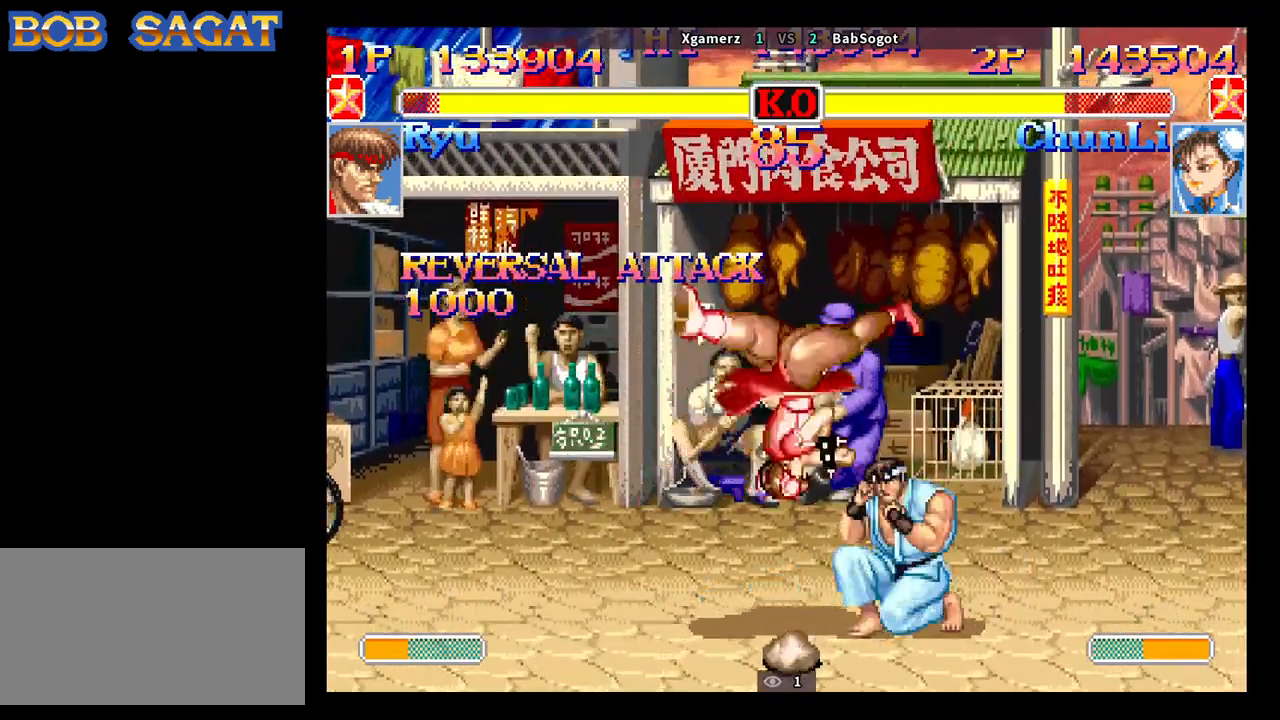
{"buttons": [], "left_stick": "down-left", "events": [[17, "CIRCLE", "up"], [50, "CIRCLE", "down"], [67, "CIRCLE", "up"], [133, "CIRCLE", "down"], [150, "CIRCLE", "up"], [183, "CIRCLE", "down"], [217, "CIRCLE", "up"], [267, "CIRCLE", "down"], [300, "CIRCLE", "up"], [333, "CIRCLE", "down"], [350, "CIRCLE", "up"], [400, "CIRCLE", "down"], [433, "CIRCLE", "up"]]}
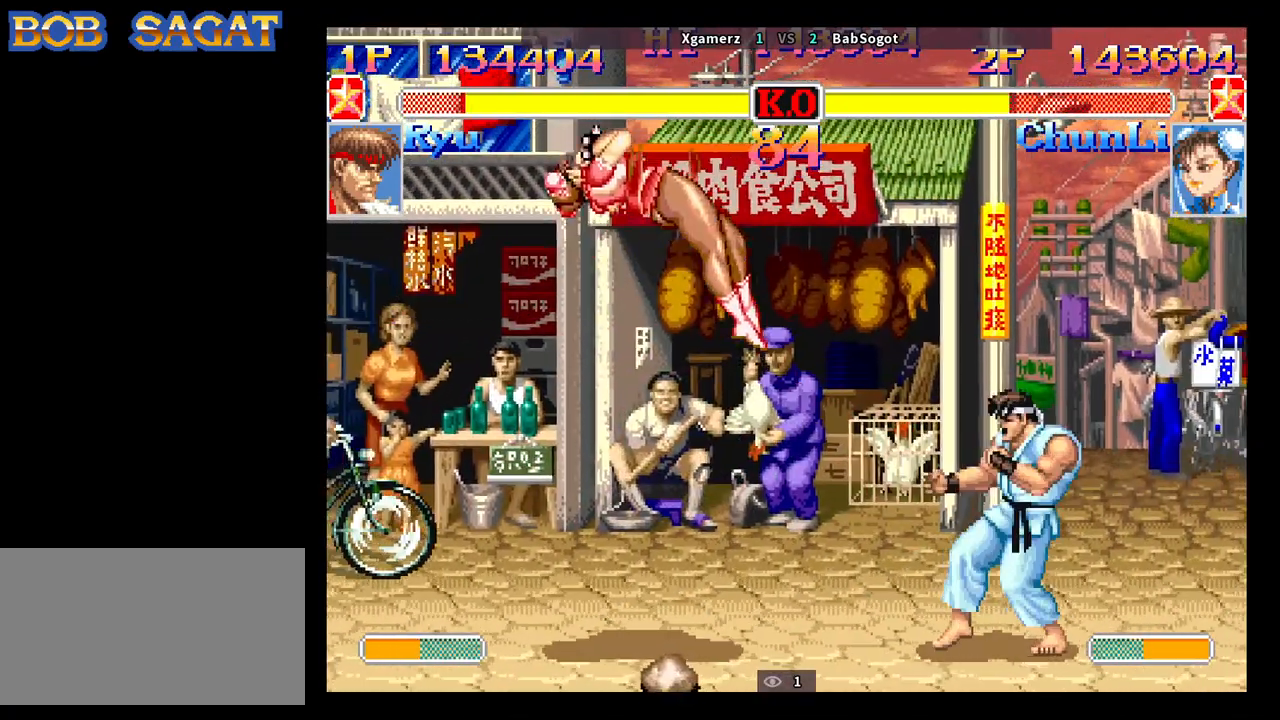
{"buttons": ["CIRCLE"], "left_stick": "right", "events": [[433, "CROSS", "down"], [433, "left_stick", "right"], [483, "CIRCLE", "down"], [483, "CROSS", "up"]]}
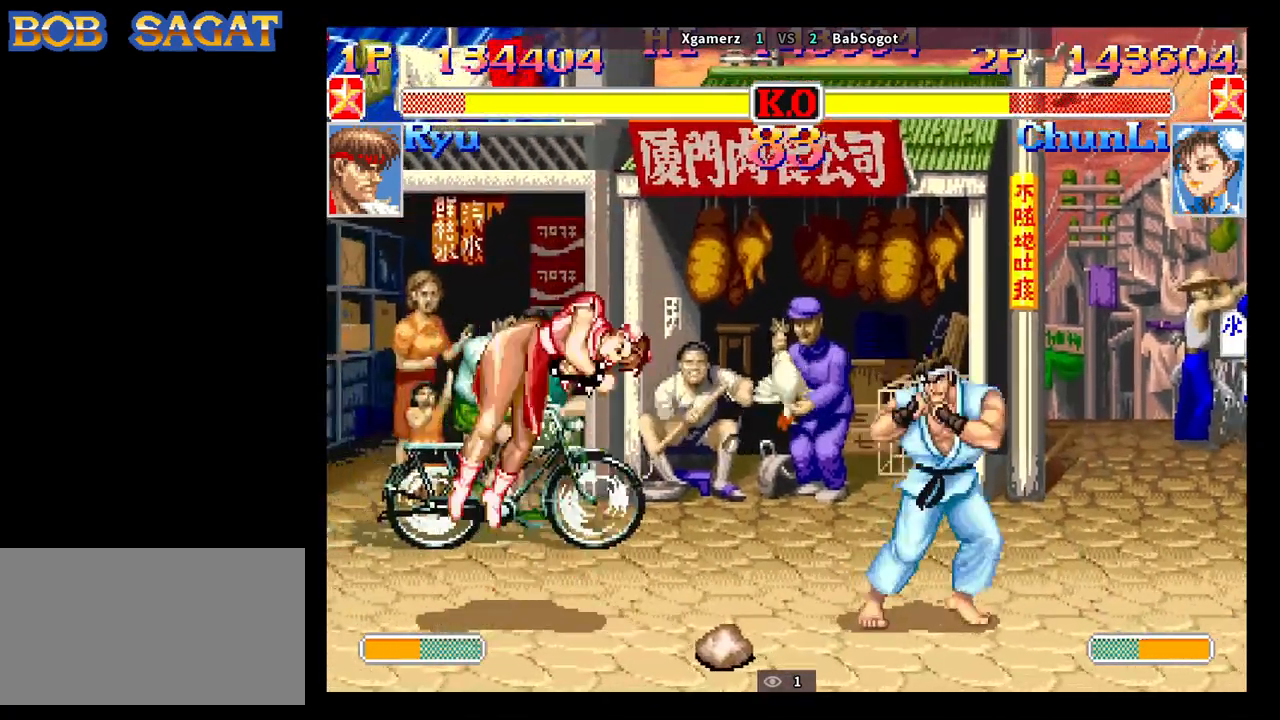
{"buttons": [], "left_stick": "down-left", "events": [[33, "left_stick", "down-left"], [50, "CIRCLE", "up"], [333, "CIRCLE", "down"], [350, "CIRCLE", "up"], [400, "CIRCLE", "down"], [450, "CIRCLE", "up"]]}
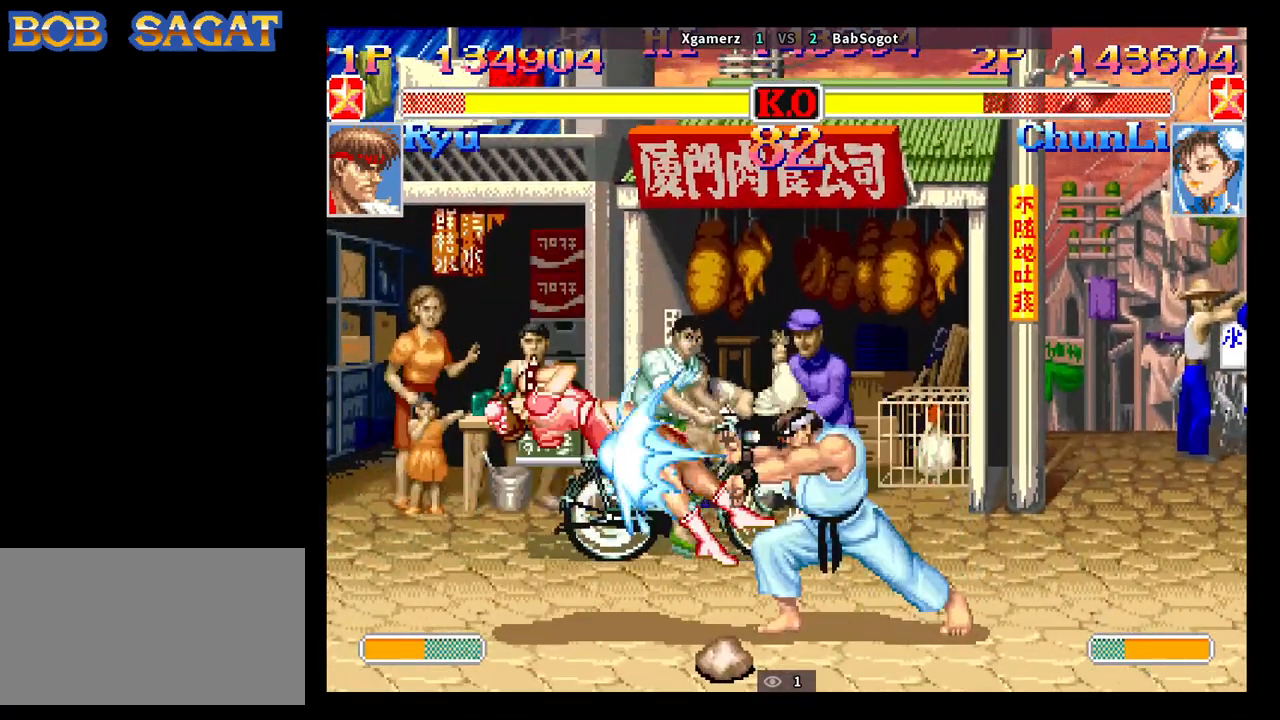
{"buttons": [], "left_stick": "down-left", "events": [[67, "CIRCLE", "down"], [100, "CIRCLE", "up"], [133, "CIRCLE", "down"], [150, "CIRCLE", "up"], [167, "CIRCLE", "down"], [217, "CIRCLE", "up"]]}
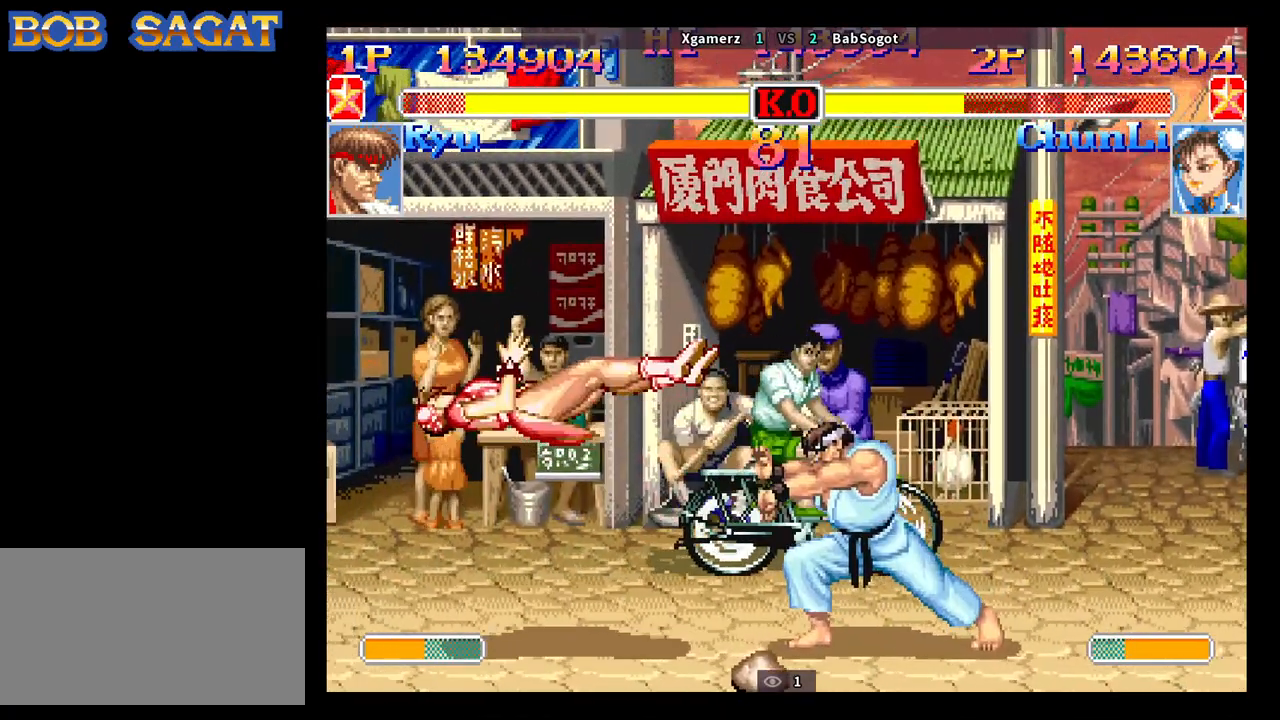
{"buttons": [], "left_stick": "down-left", "events": [[67, "CROSS", "down"], [100, "SQUARE", "down"], [133, "CROSS", "up"], [133, "R1", "down"], [133, "SQUARE", "up"], [133, "TRIANGLE", "down"], [183, "R1", "up"], [183, "TRIANGLE", "up"]]}
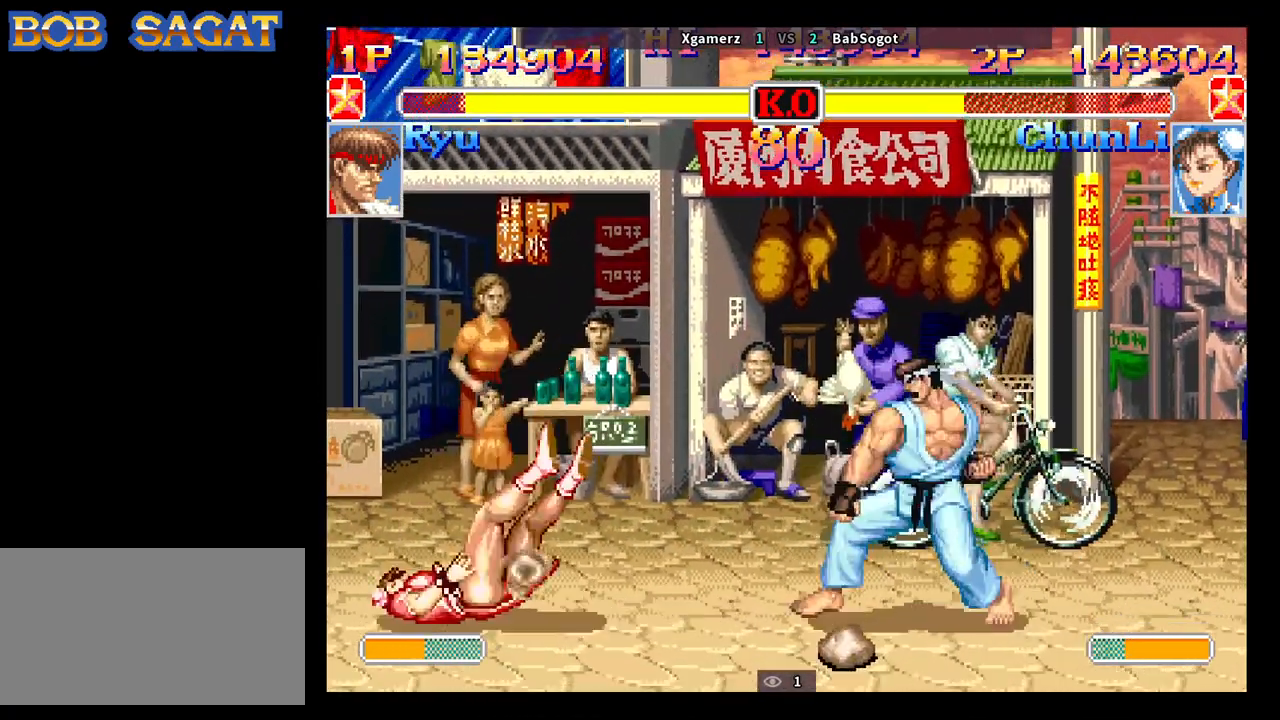
{"buttons": [], "left_stick": "down-left", "events": []}
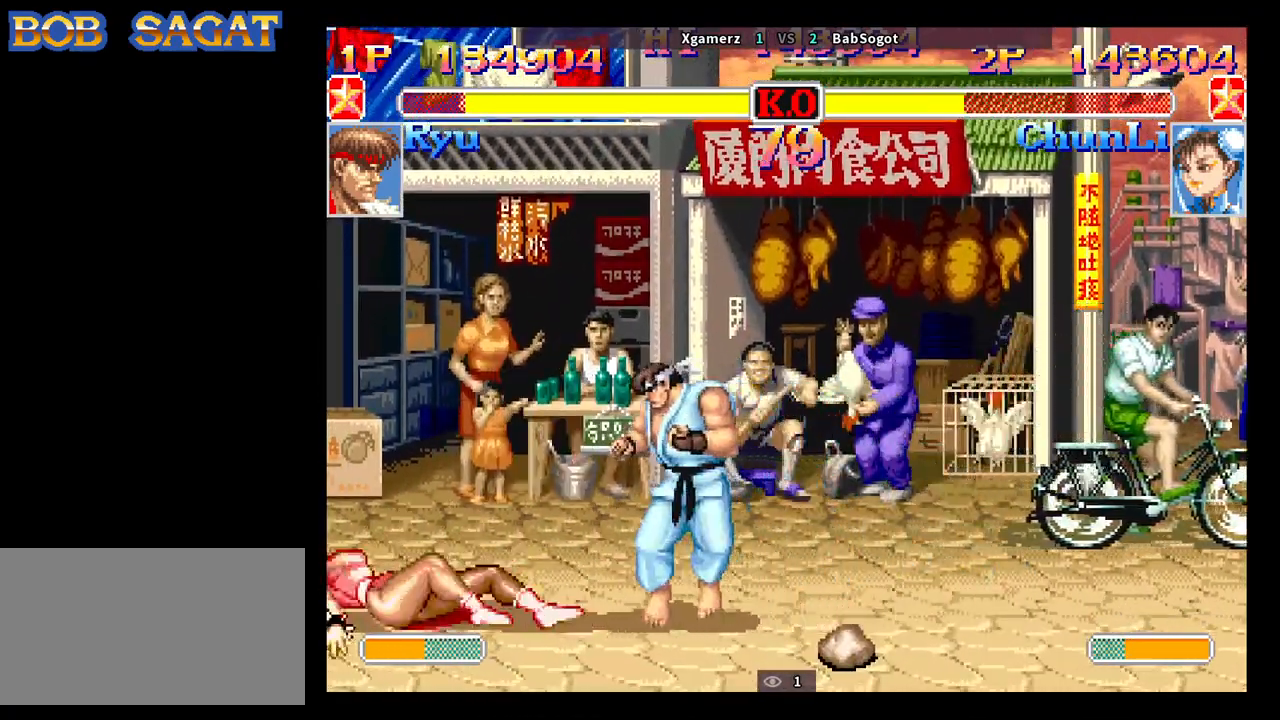
{"buttons": [], "left_stick": "down-left", "events": [[267, "CROSS", "down"], [283, "left_stick", "right"], [300, "CIRCLE", "down"], [300, "R2", "down"], [333, "CROSS", "up"], [350, "CIRCLE", "up"], [350, "R2", "up"], [367, "left_stick", "down-left"]]}
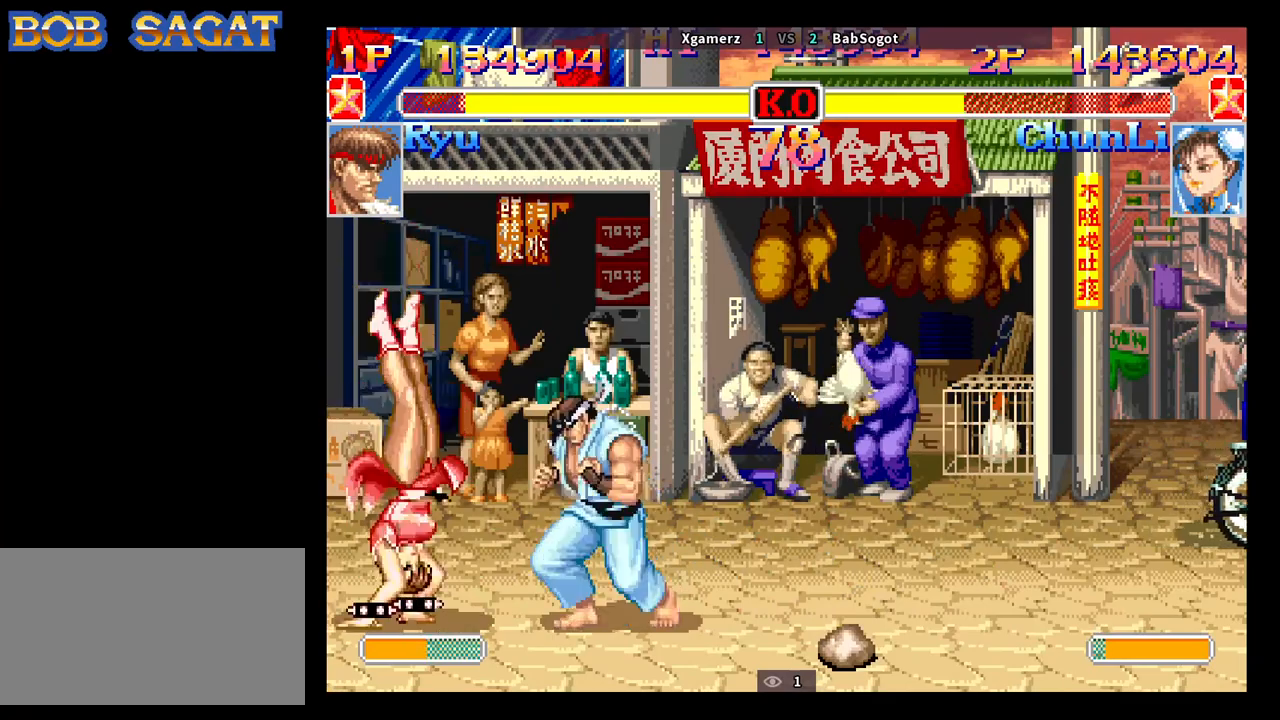
{"buttons": [], "left_stick": "down-left", "events": []}
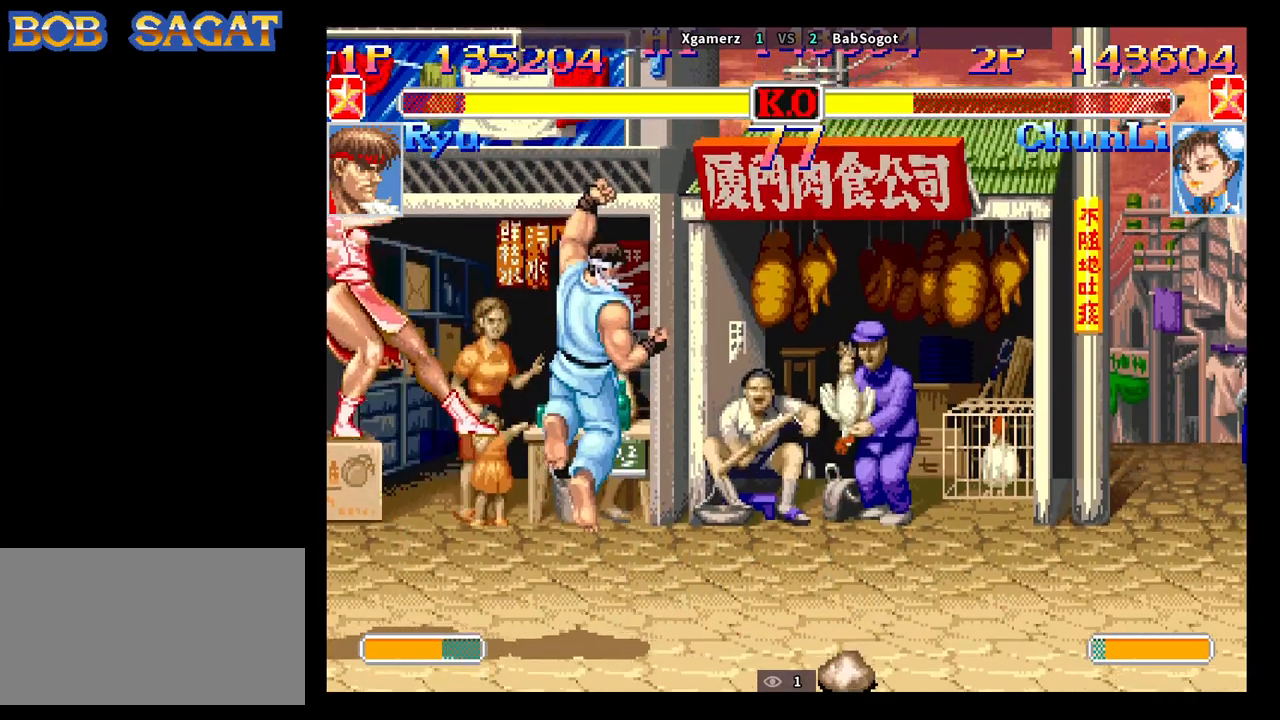
{"buttons": [], "left_stick": "down-left", "events": [[67, "CIRCLE", "down"], [133, "CIRCLE", "up"]]}